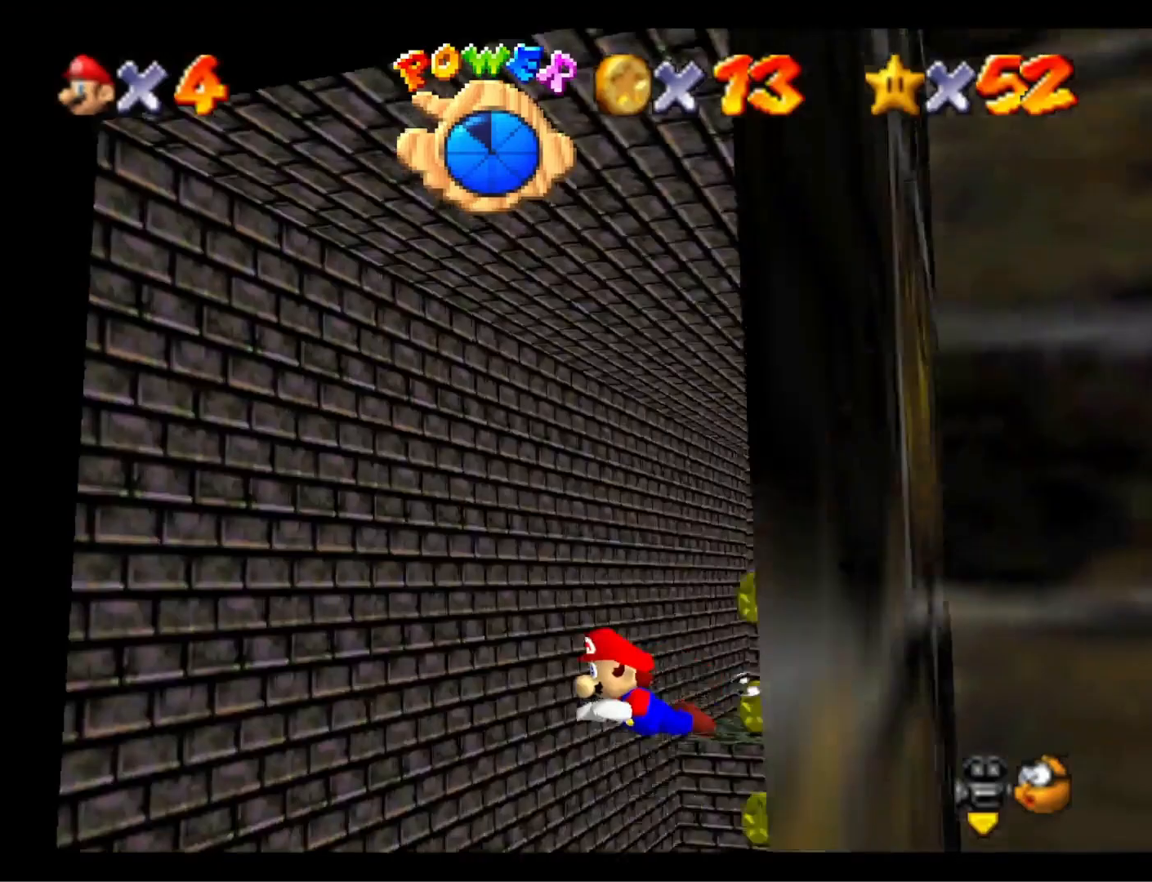
Gameplay with a controller (PlayStation layout); each line is a JSON object with the inputs held at the frame after it. "events" lists button and stick changes between this image and that frame as [ms after this image, input, new state], when the widget could be followed in between.
{"buttons": [], "left_stick": "up-right", "right_stick": "center", "events": [[100, "right_stick", "center"], [167, "right_stick", "down-left"], [333, "right_stick", "center"]]}
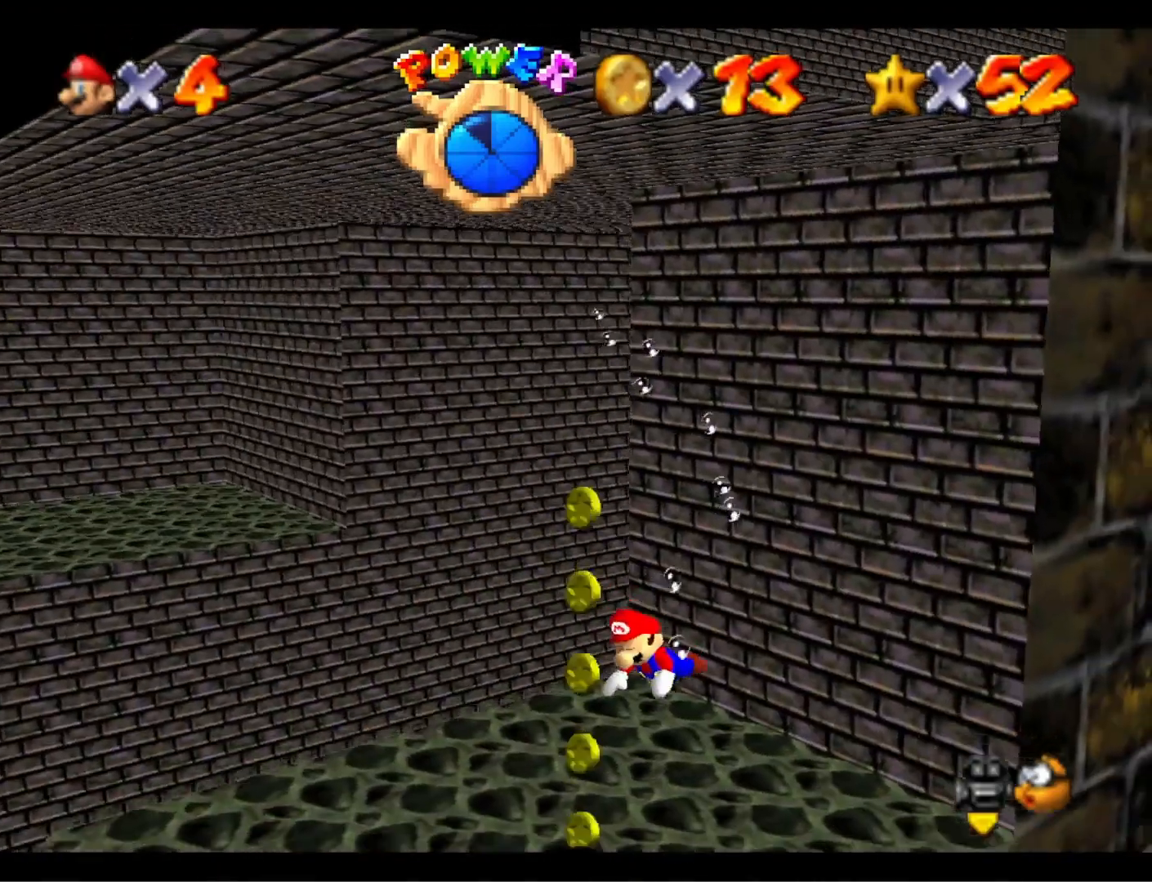
{"buttons": [], "left_stick": "right", "right_stick": "center", "events": [[167, "left_stick", "right"]]}
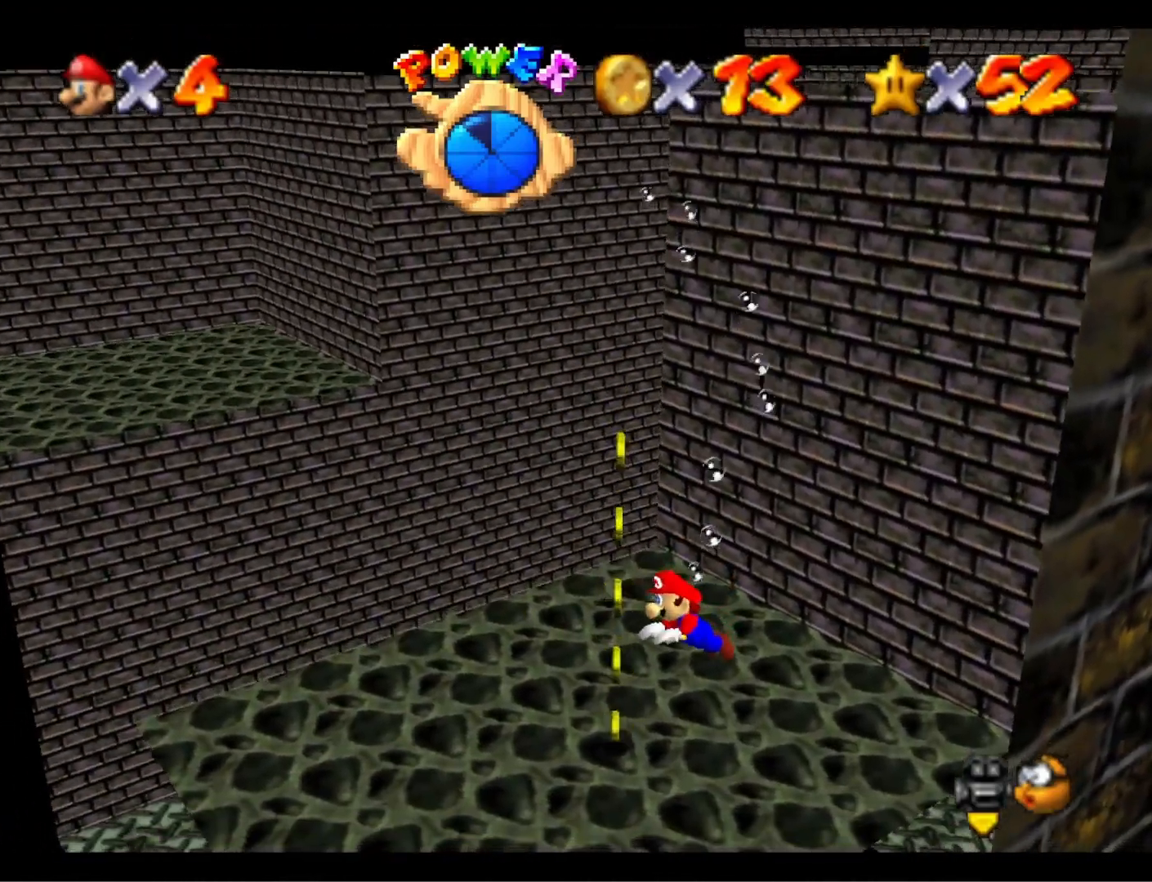
{"buttons": ["CROSS"], "left_stick": "up-right", "right_stick": "center", "events": [[200, "left_stick", "up-right"], [333, "CROSS", "down"]]}
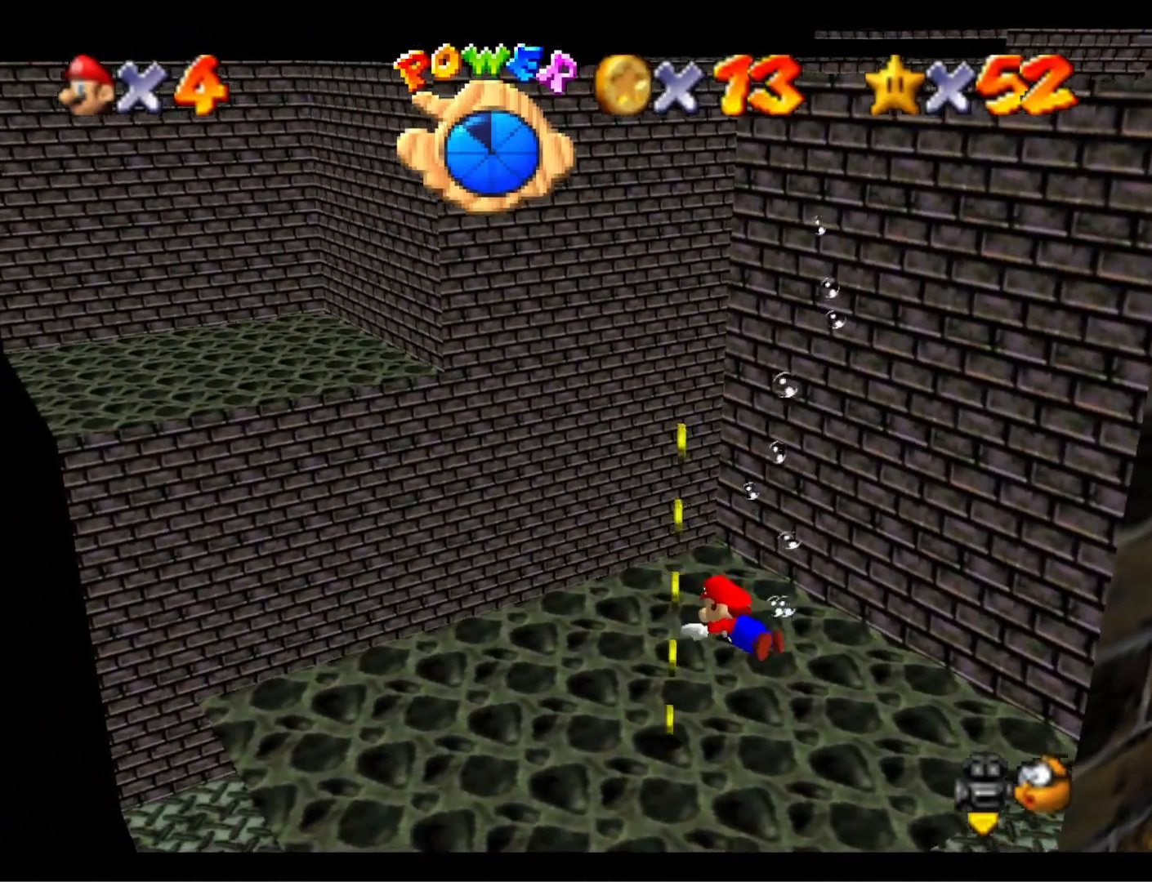
{"buttons": ["CROSS"], "left_stick": "up-right", "right_stick": "center", "events": [[67, "CROSS", "up"], [500, "CROSS", "down"]]}
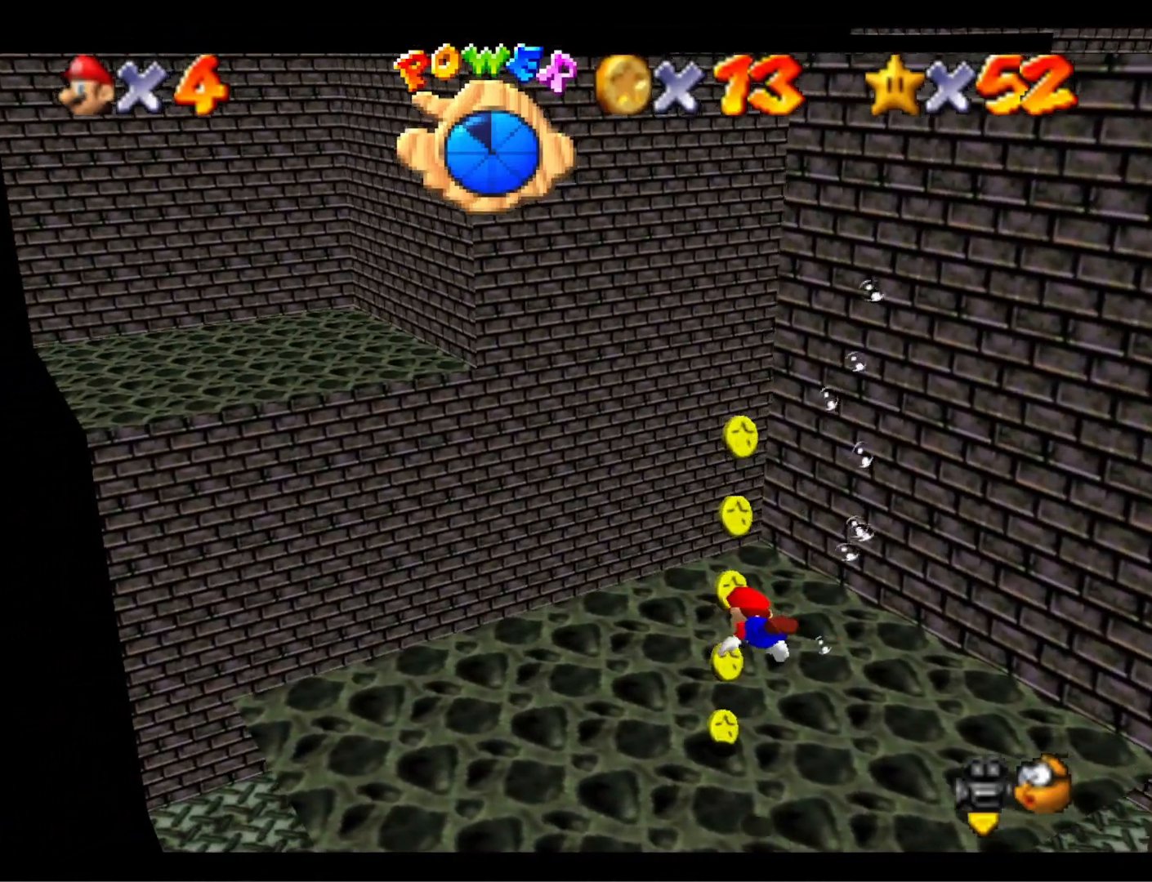
{"buttons": [], "left_stick": "down-right", "right_stick": "center", "events": [[133, "CROSS", "up"], [433, "left_stick", "down-right"]]}
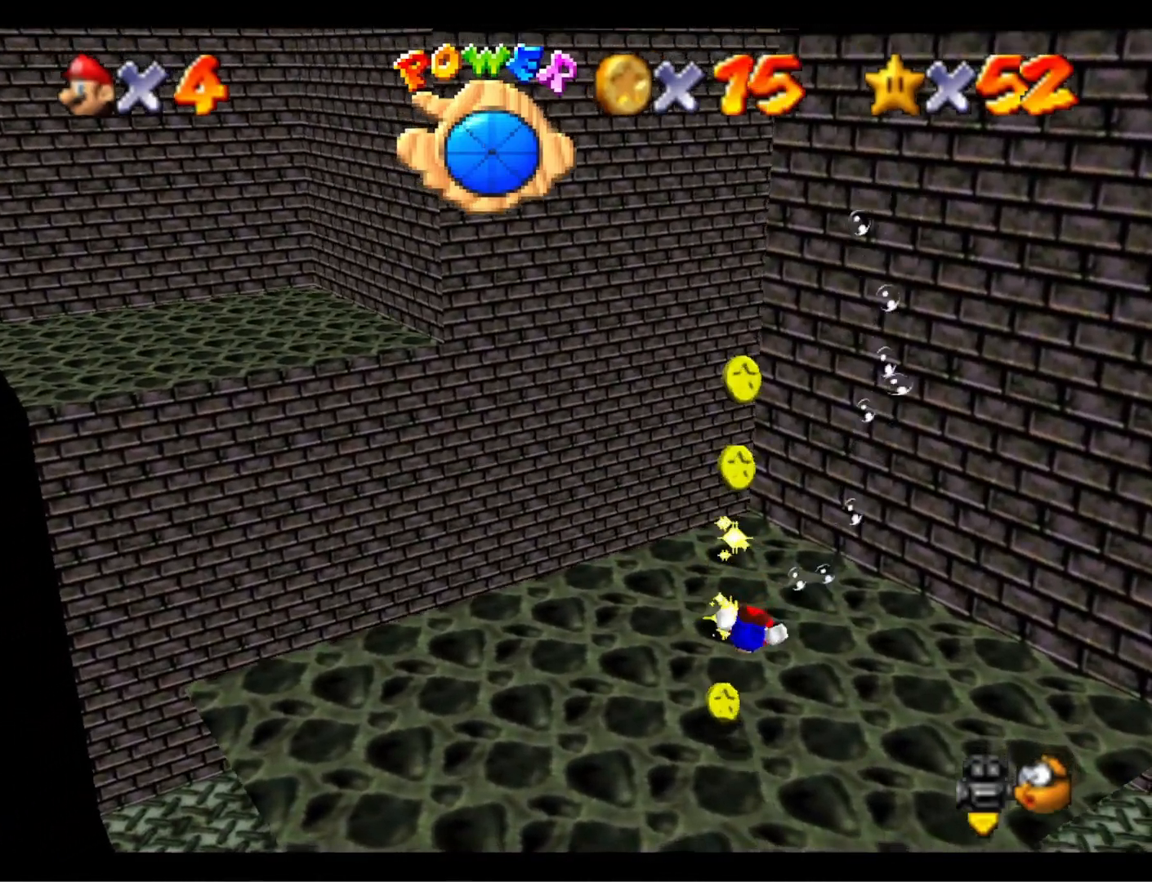
{"buttons": [], "left_stick": "down-right", "right_stick": "down-left", "events": [[100, "left_stick", "down"], [300, "right_stick", "down-left"], [433, "left_stick", "down-right"]]}
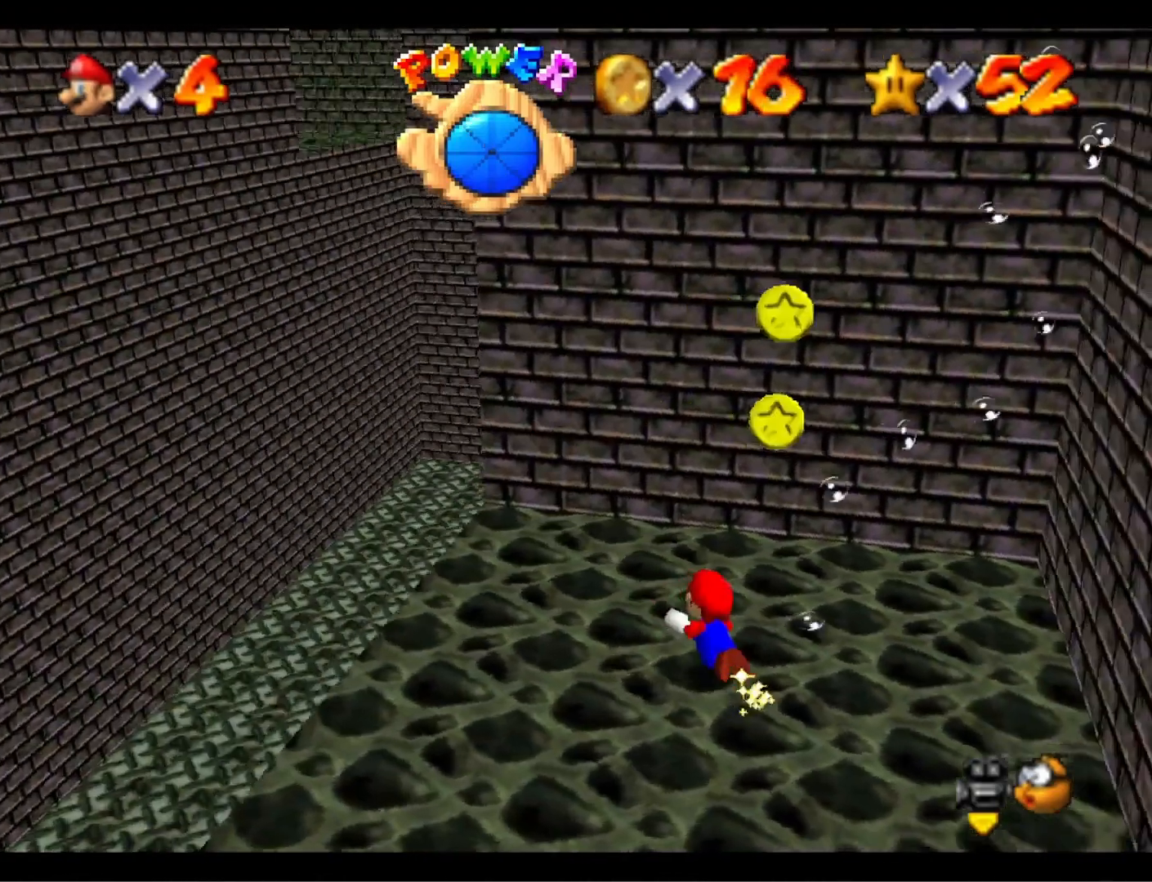
{"buttons": [], "left_stick": "right", "right_stick": "center", "events": [[400, "left_stick", "right"], [500, "right_stick", "center"]]}
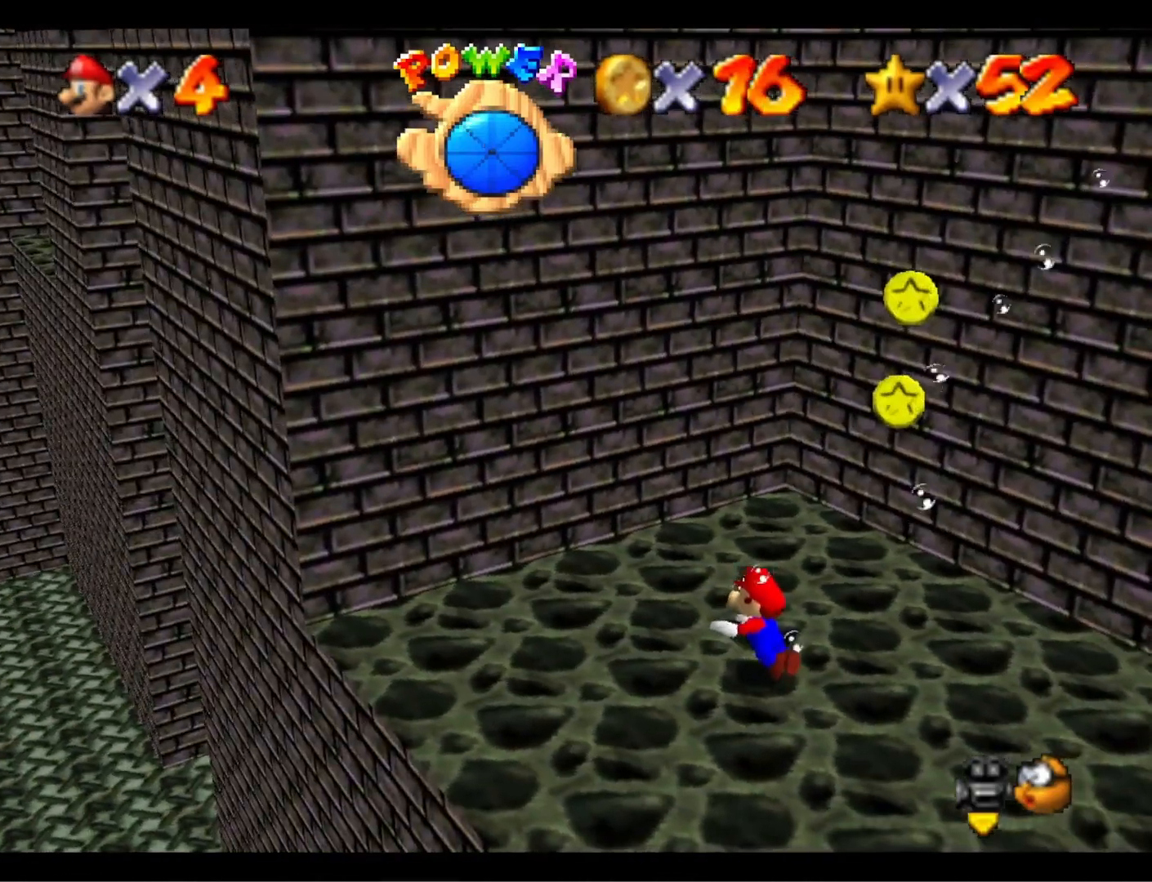
{"buttons": [], "left_stick": "right", "right_stick": "center", "events": [[233, "right_stick", "left"], [400, "right_stick", "center"]]}
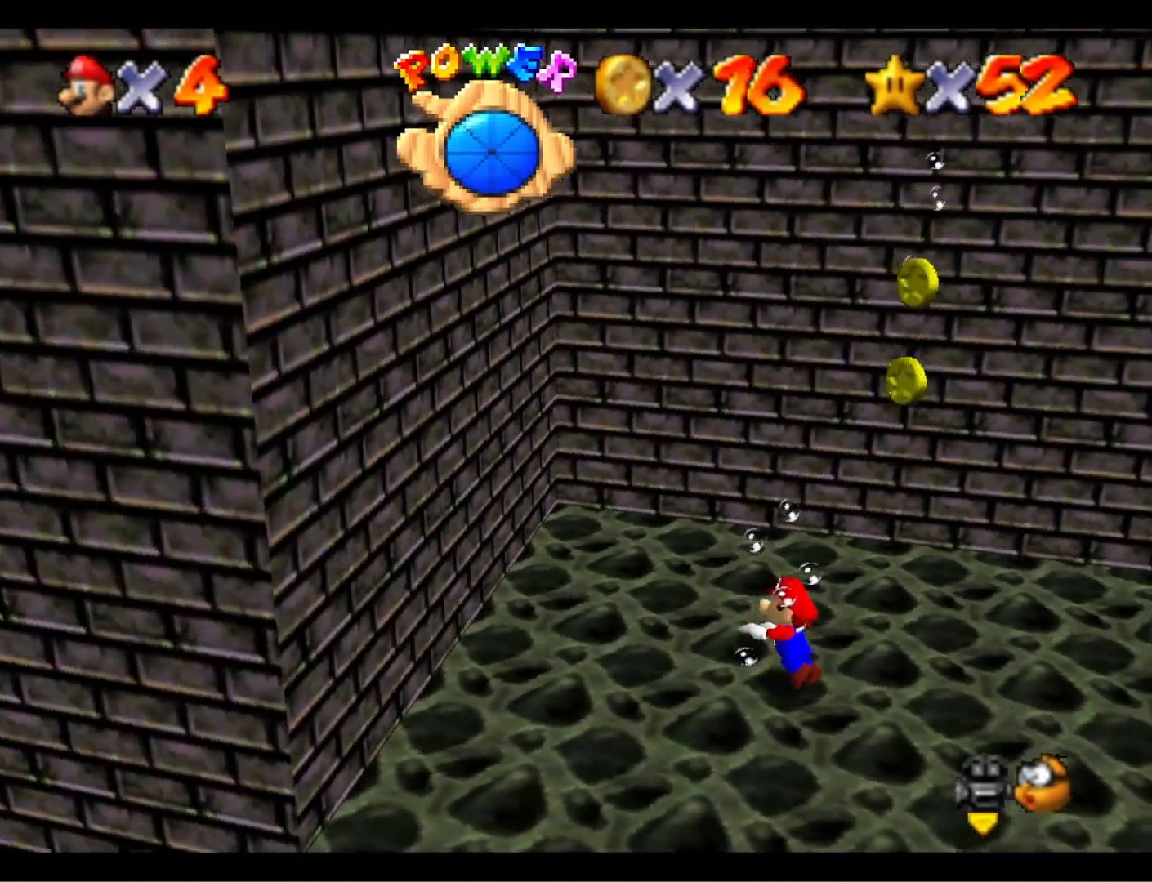
{"buttons": [], "left_stick": "right", "right_stick": "left", "events": [[67, "CROSS", "down"], [267, "CROSS", "up"], [367, "right_stick", "left"]]}
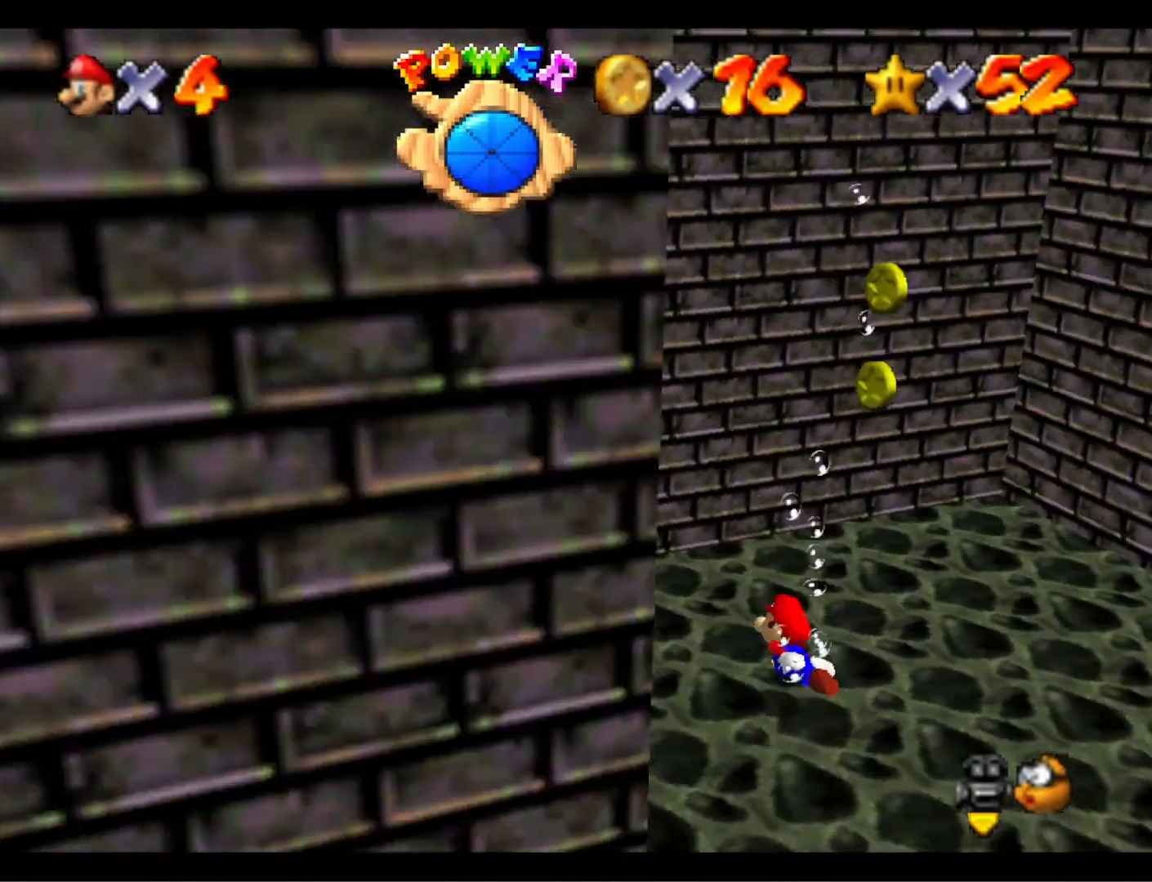
{"buttons": [], "left_stick": "right", "right_stick": "down-left", "events": [[33, "right_stick", "center"], [167, "CROSS", "down"], [400, "CROSS", "up"], [467, "right_stick", "down-left"]]}
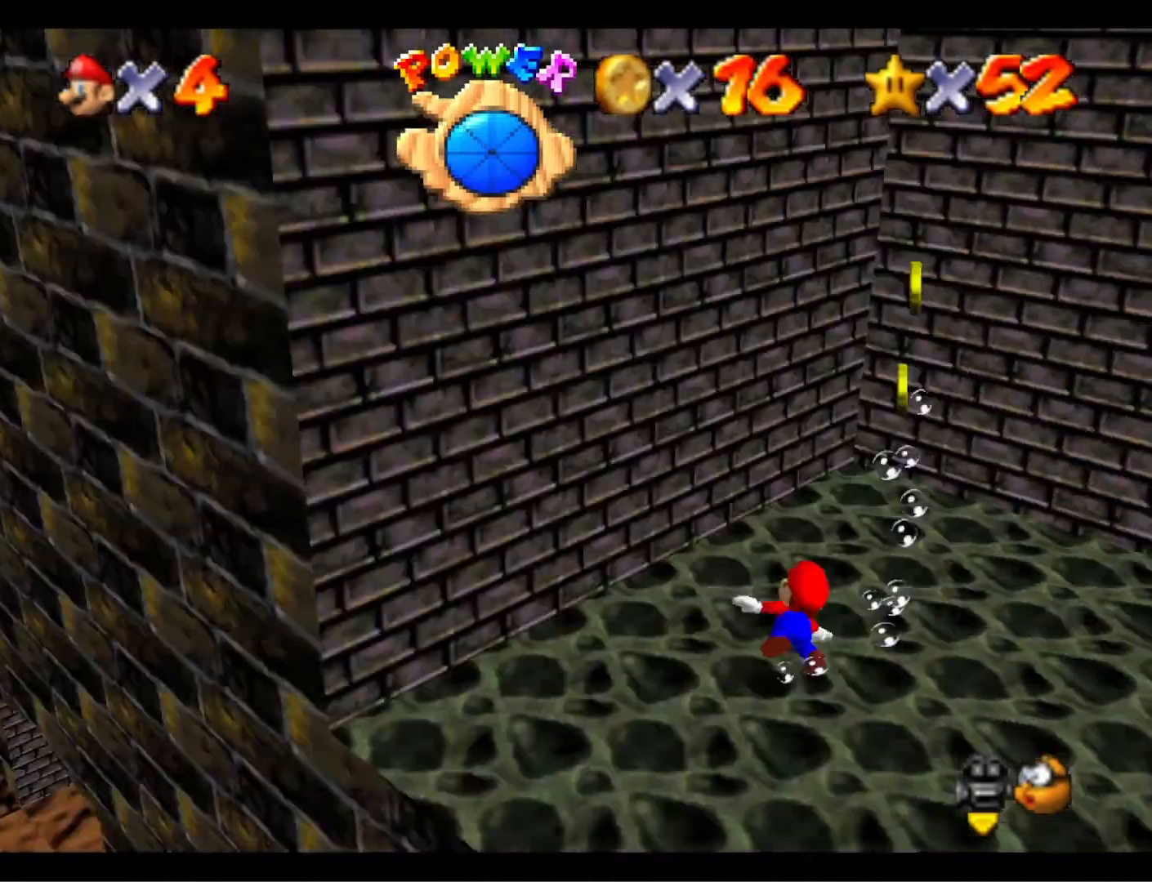
{"buttons": [], "left_stick": "right", "right_stick": "center", "events": [[100, "right_stick", "center"]]}
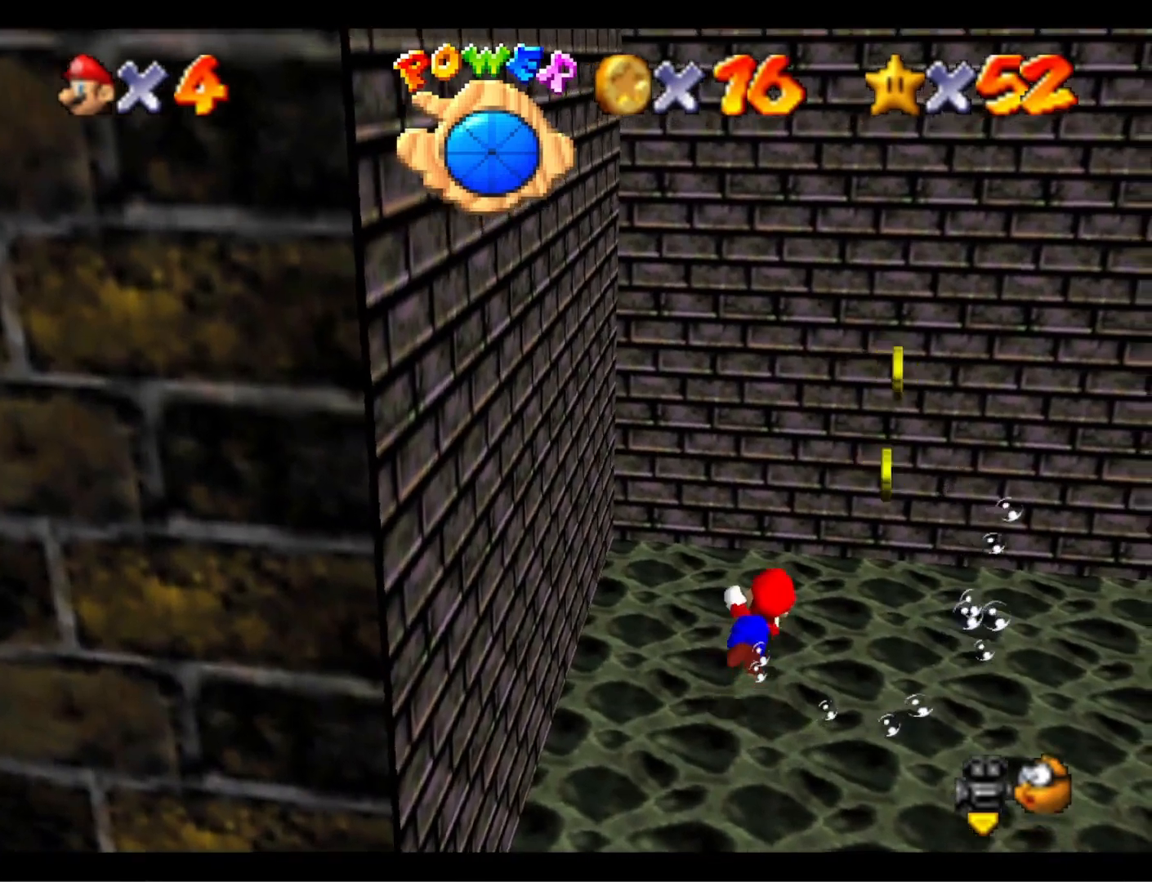
{"buttons": [], "left_stick": "right", "right_stick": "center", "events": [[33, "right_stick", "left"], [500, "right_stick", "center"]]}
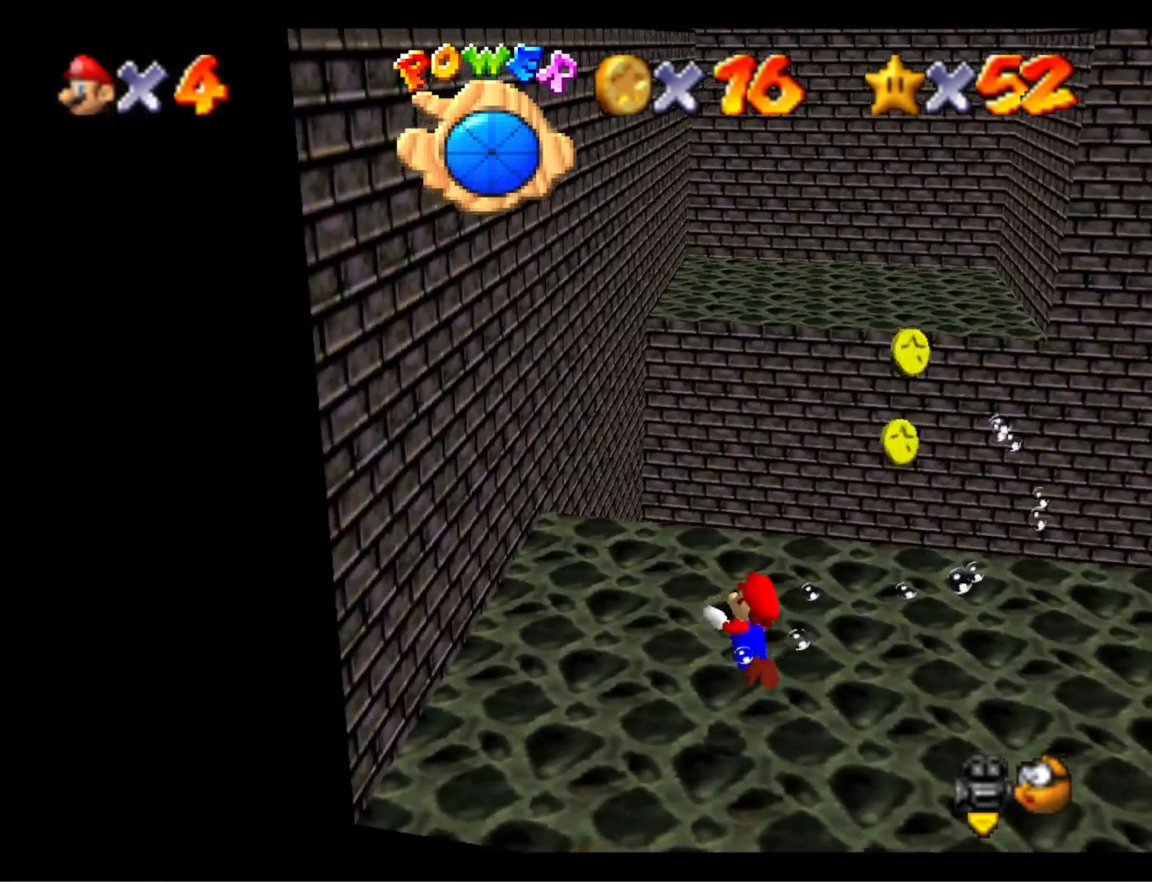
{"buttons": [], "left_stick": "right", "right_stick": "center", "events": [[367, "right_stick", "down-left"], [500, "right_stick", "center"]]}
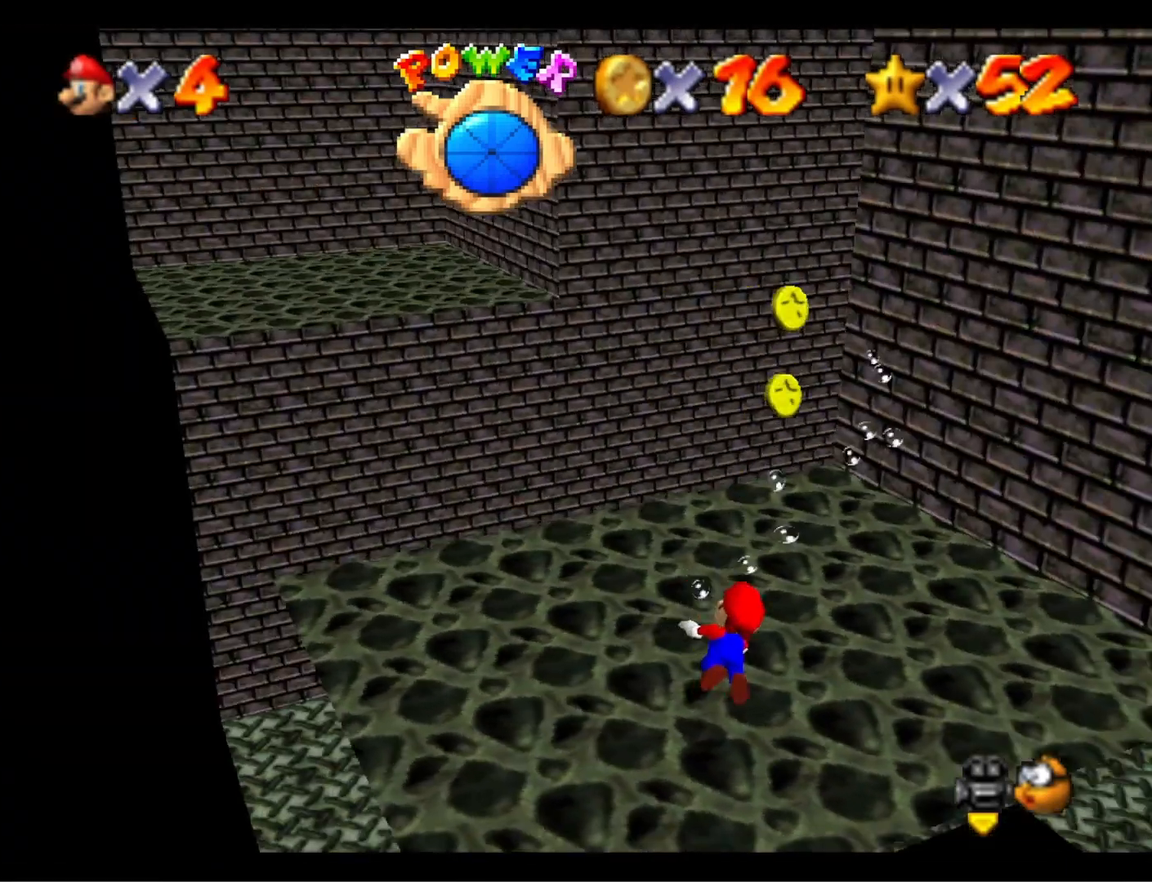
{"buttons": [], "left_stick": "down-right", "right_stick": "center", "events": [[67, "CROSS", "down"], [133, "left_stick", "down-right"], [333, "CROSS", "up"]]}
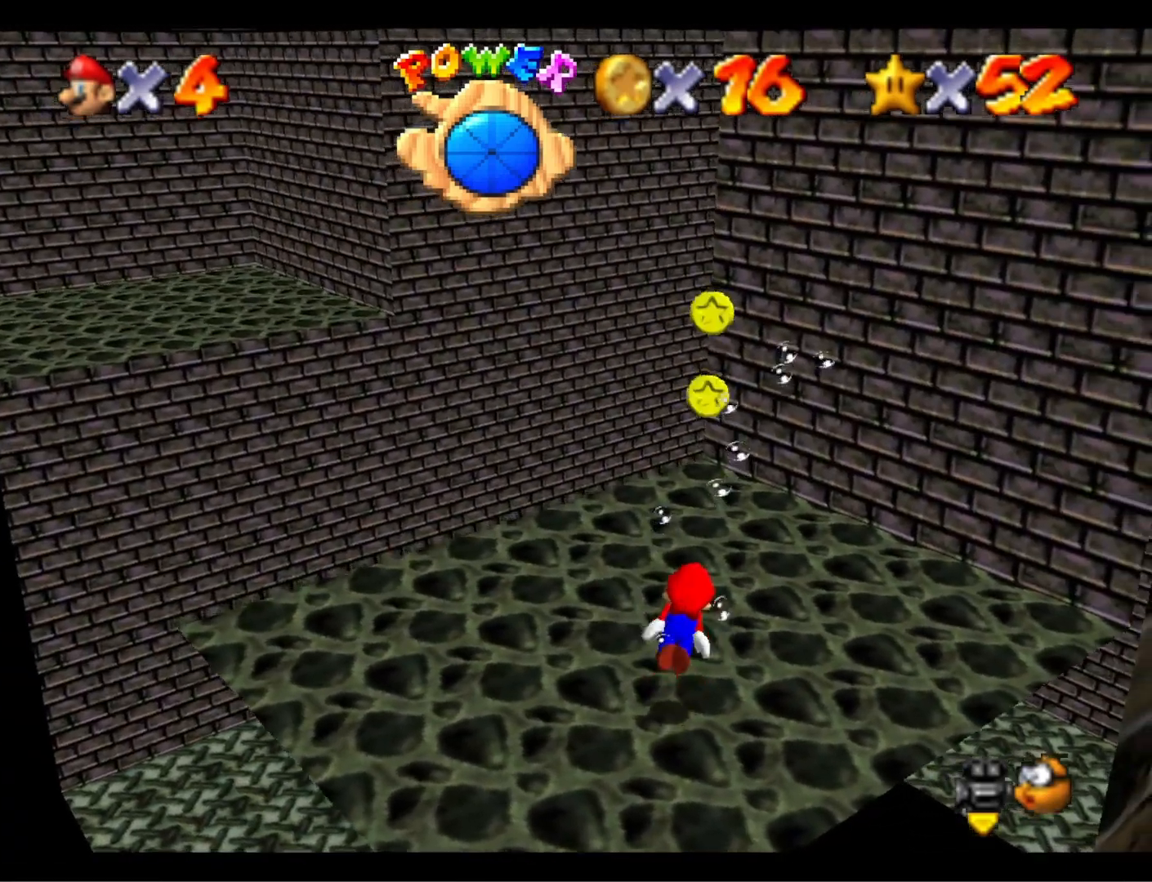
{"buttons": [], "left_stick": "down-left", "right_stick": "center", "events": [[100, "CROSS", "down"], [100, "left_stick", "center"], [300, "left_stick", "down-left"], [367, "CROSS", "up"]]}
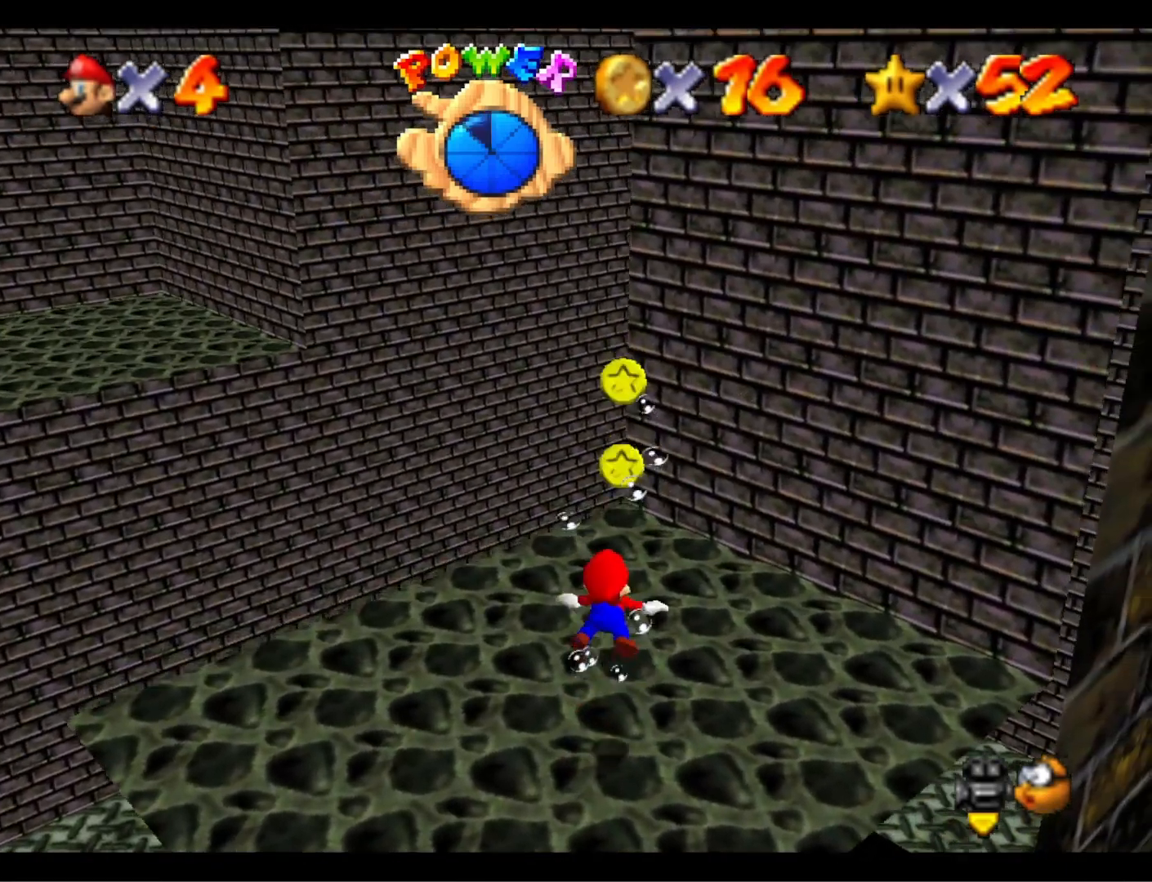
{"buttons": ["CROSS"], "left_stick": "down-left", "right_stick": "center", "events": [[300, "CROSS", "down"]]}
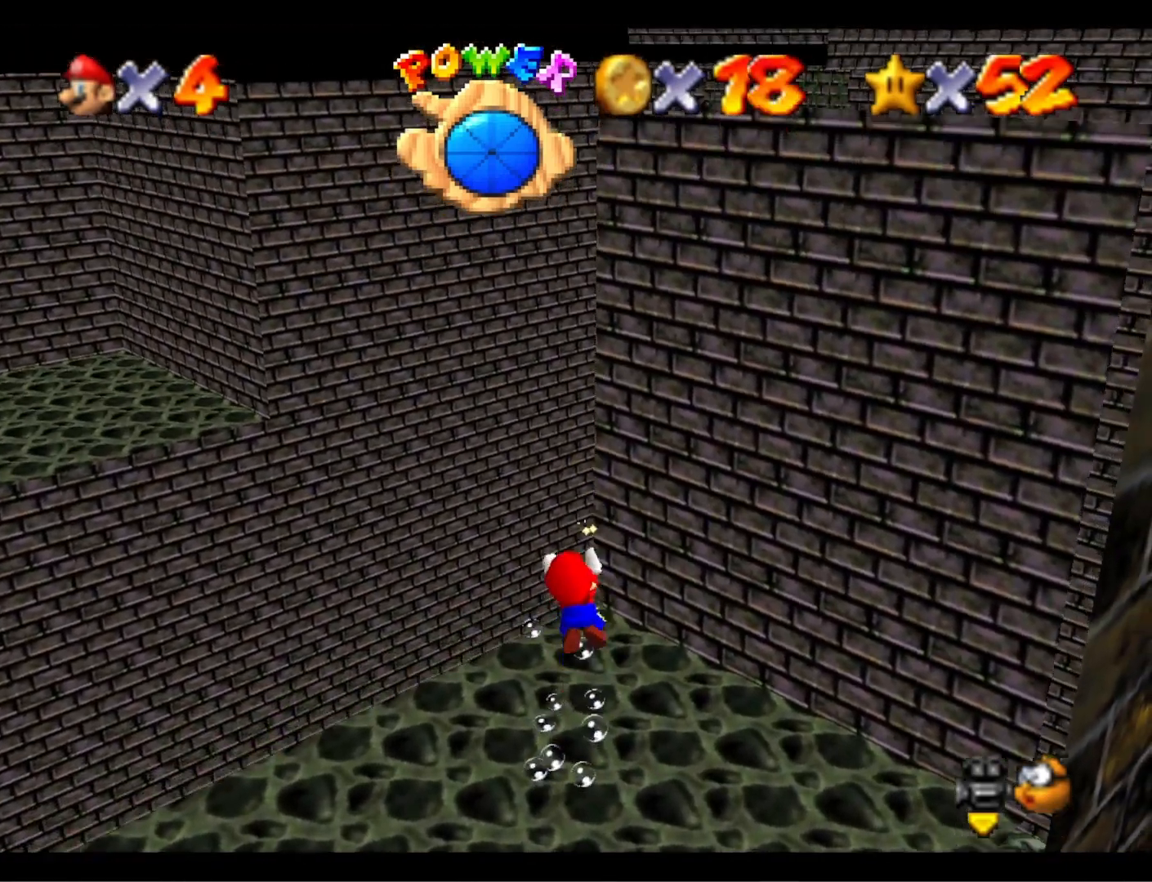
{"buttons": ["CROSS"], "left_stick": "up-right", "right_stick": "center", "events": [[33, "CROSS", "up"], [33, "left_stick", "left"], [200, "left_stick", "down-left"], [433, "left_stick", "up"], [467, "CROSS", "down"], [500, "left_stick", "up-right"]]}
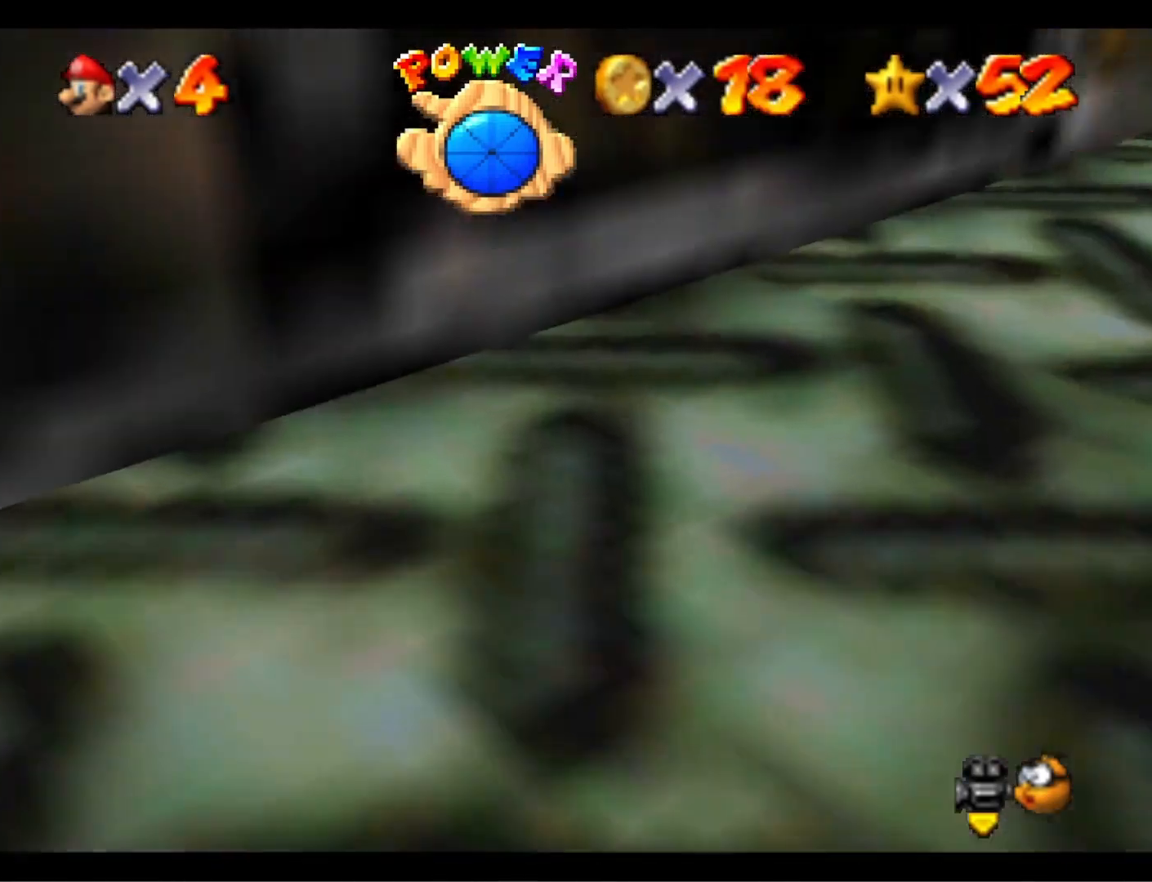
{"buttons": [], "left_stick": "up-right", "right_stick": "center", "events": [[333, "CROSS", "up"]]}
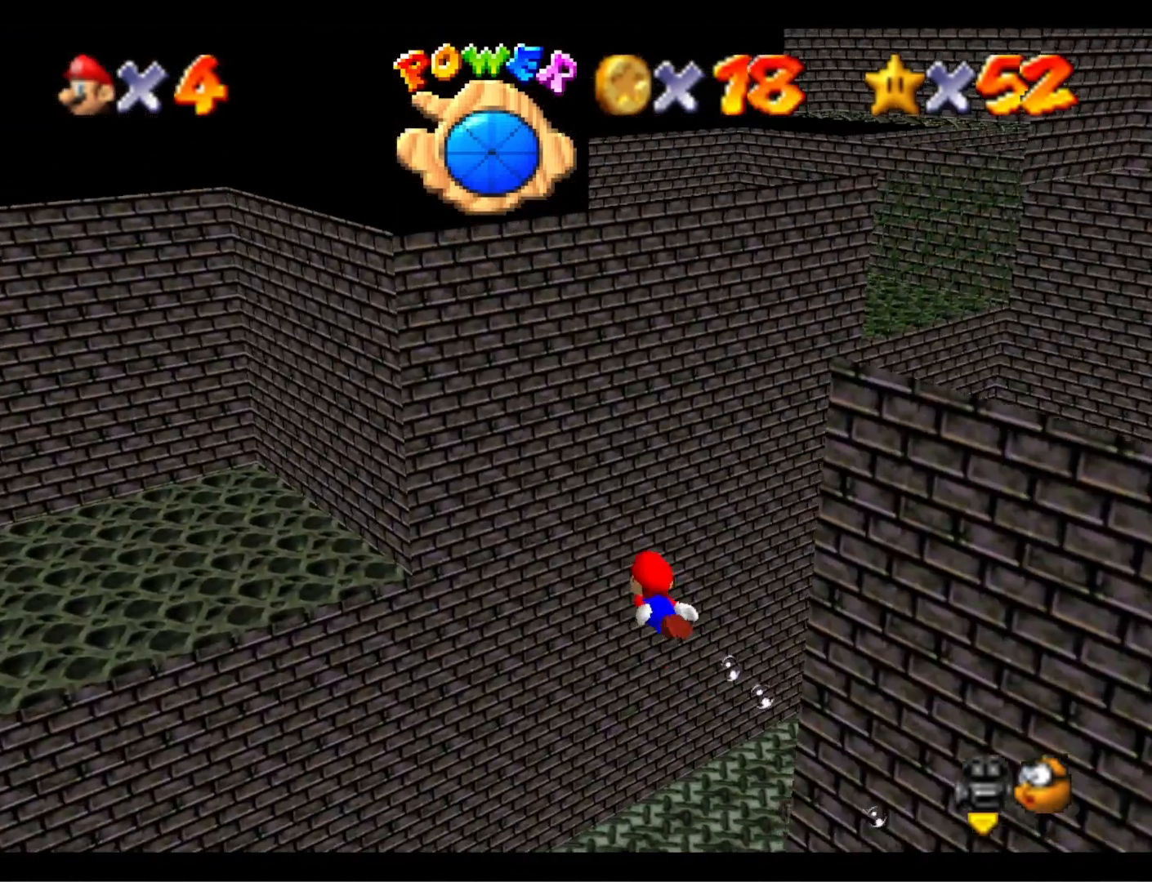
{"buttons": ["CROSS"], "left_stick": "center", "right_stick": "center", "events": [[67, "left_stick", "up-left"], [200, "CROSS", "down"], [300, "left_stick", "up"], [433, "left_stick", "center"]]}
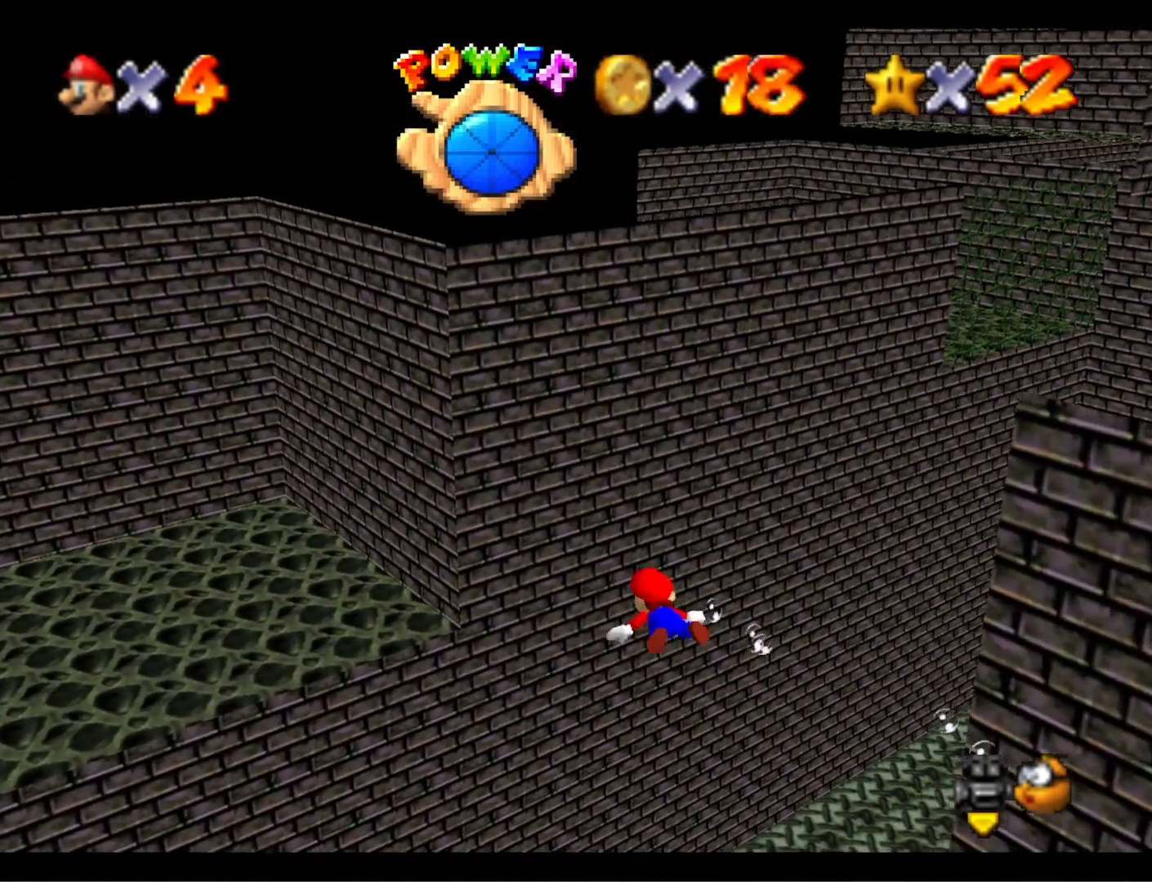
{"buttons": ["CROSS"], "left_stick": "up-right", "right_stick": "center", "events": [[33, "CROSS", "up"], [433, "CROSS", "down"], [500, "left_stick", "up-right"]]}
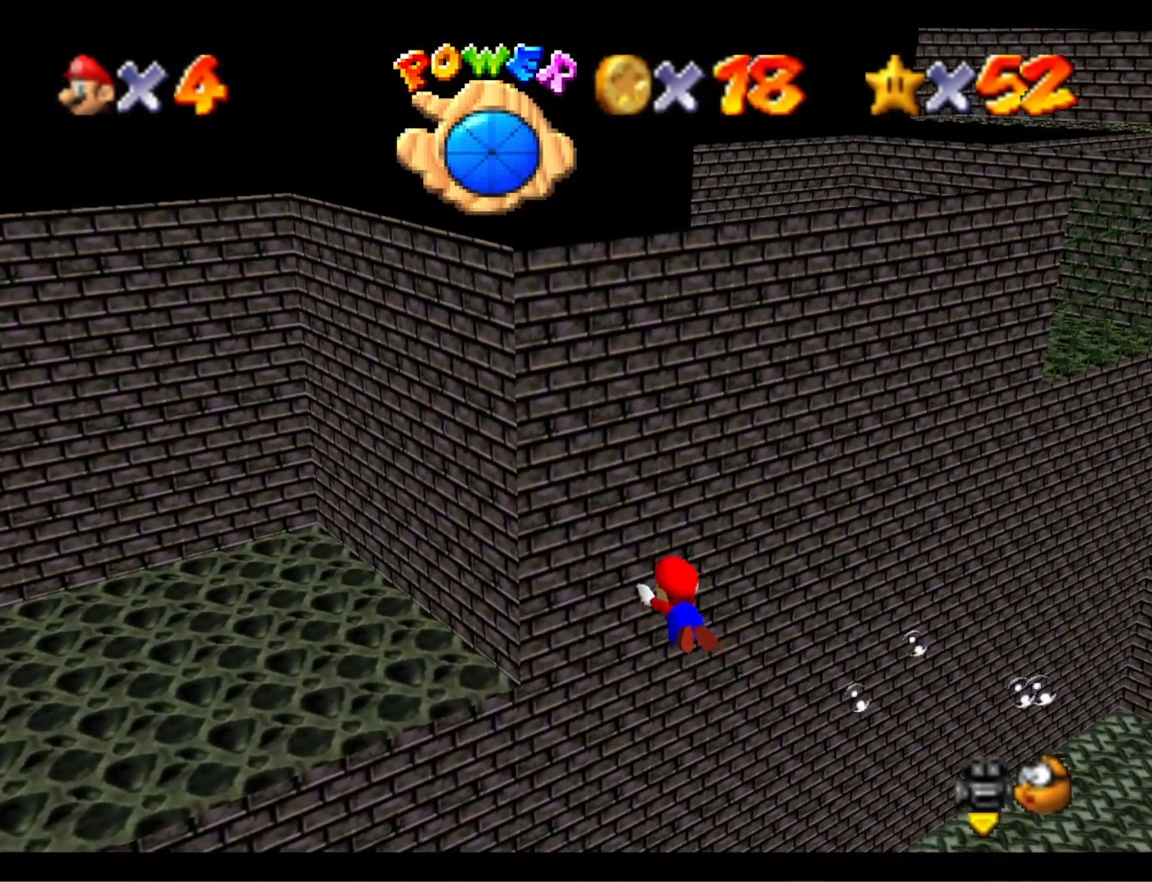
{"buttons": [], "left_stick": "right", "right_stick": "center", "events": [[233, "CROSS", "up"], [433, "left_stick", "right"]]}
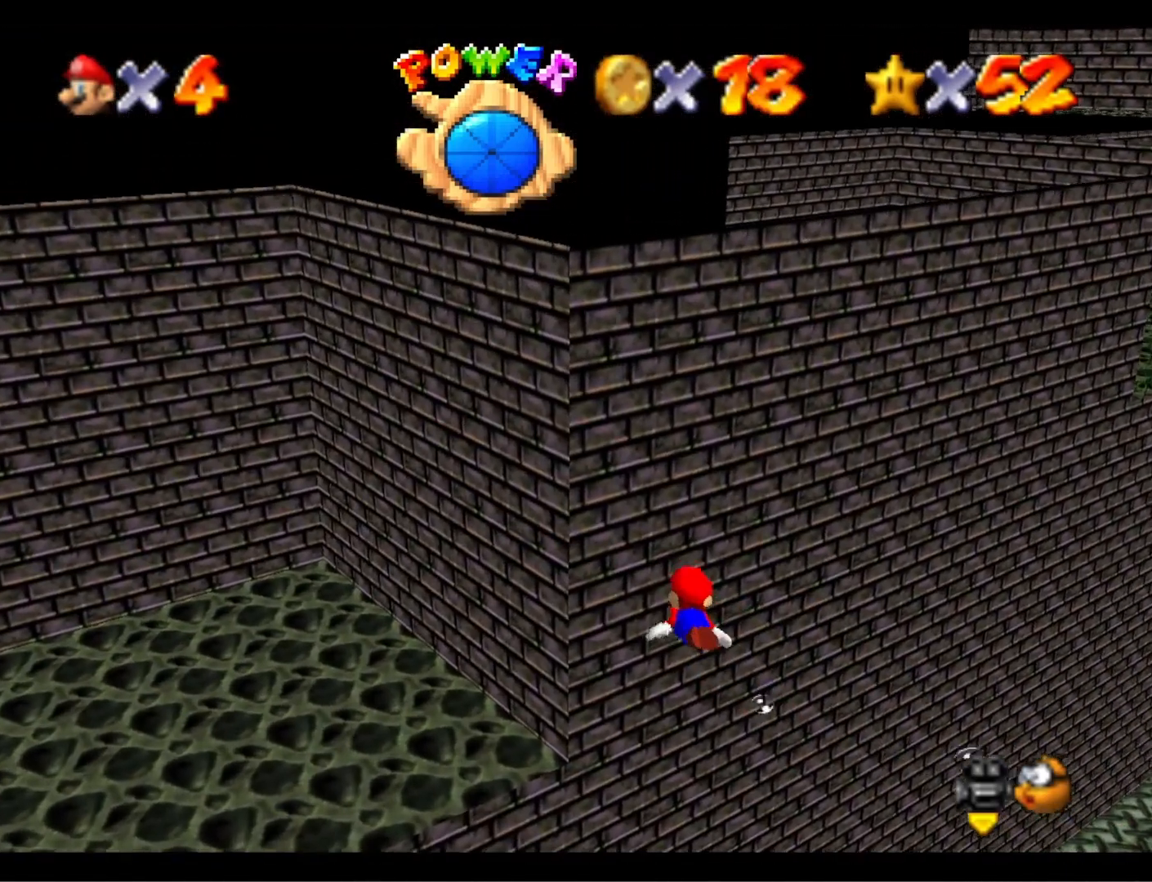
{"buttons": [], "left_stick": "right", "right_stick": "down-left", "events": [[133, "CROSS", "down"], [333, "CROSS", "up"], [400, "right_stick", "down-left"]]}
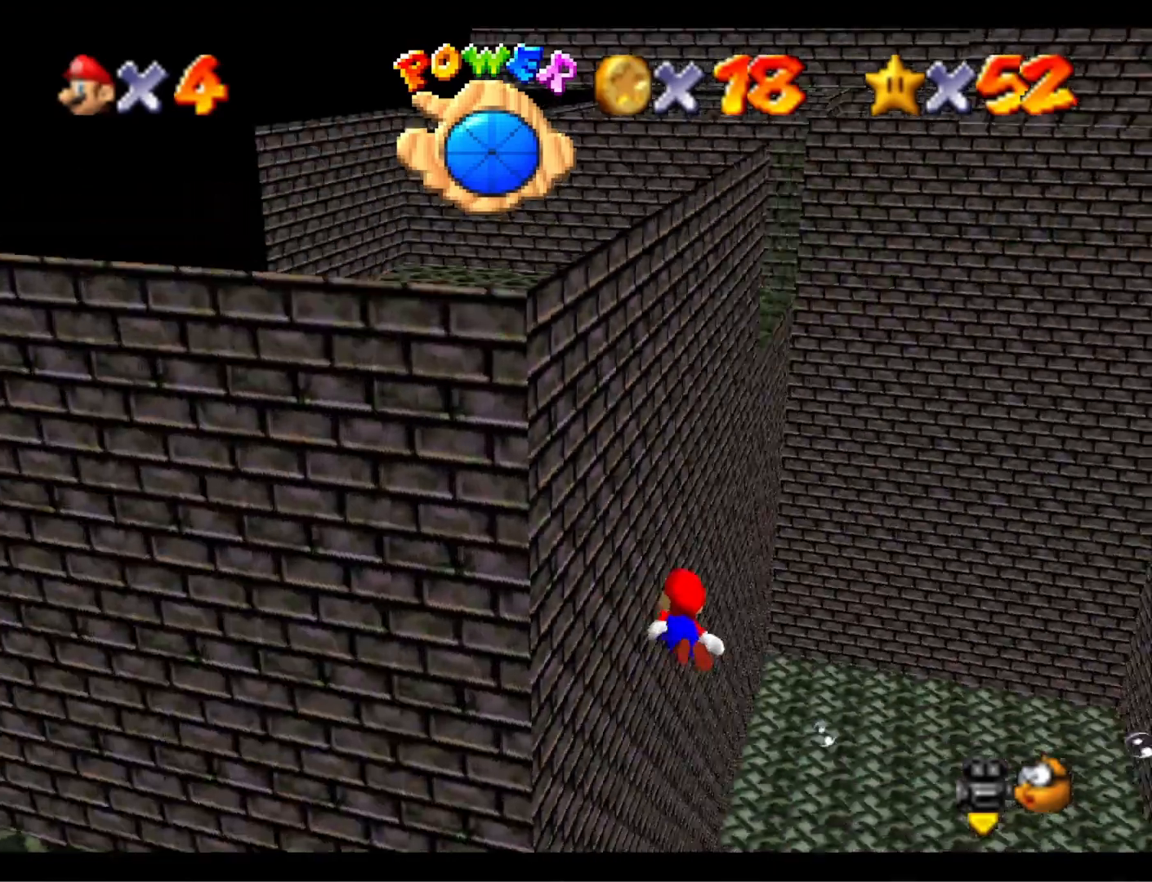
{"buttons": [], "left_stick": "center", "right_stick": "down-left", "events": [[33, "right_stick", "center"], [200, "CROSS", "down"], [267, "left_stick", "center"], [433, "CROSS", "up"], [467, "right_stick", "down-left"]]}
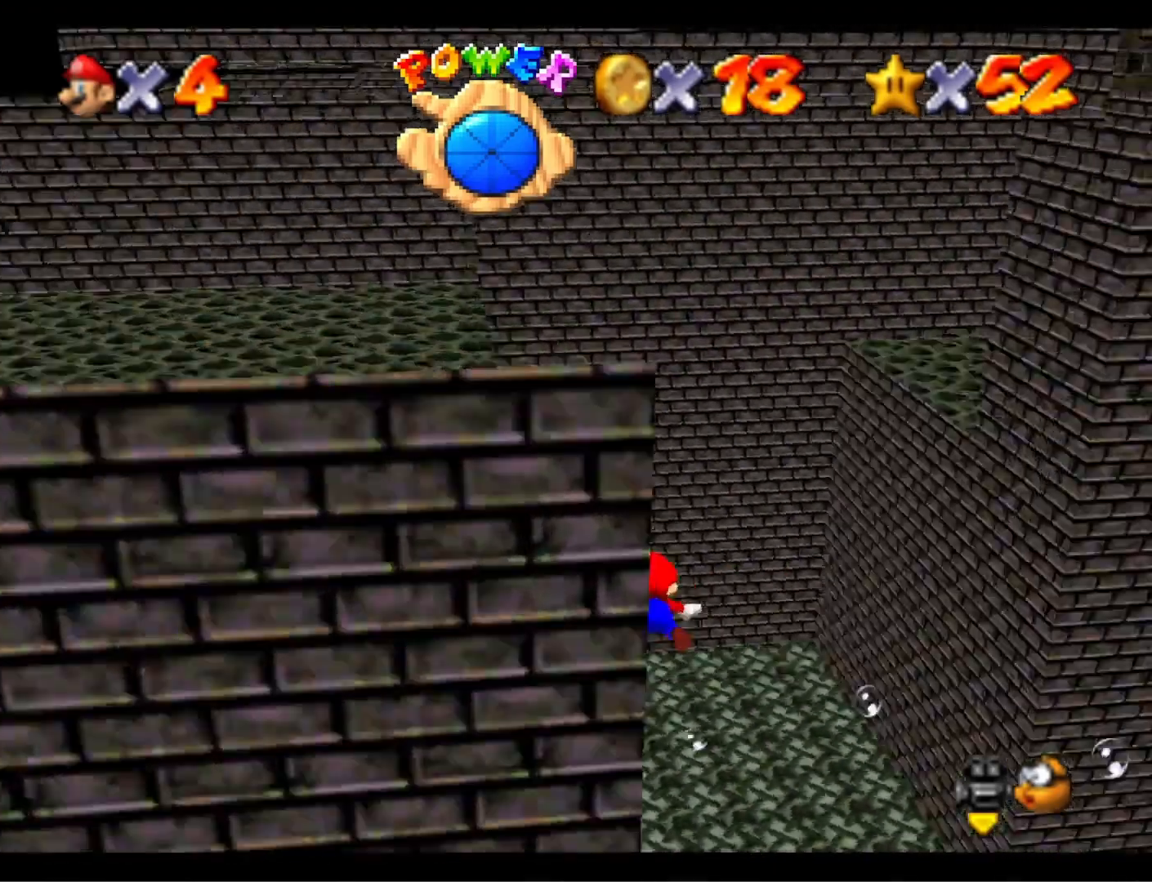
{"buttons": ["CROSS"], "left_stick": "center", "right_stick": "center", "events": [[133, "right_stick", "center"], [400, "CROSS", "down"]]}
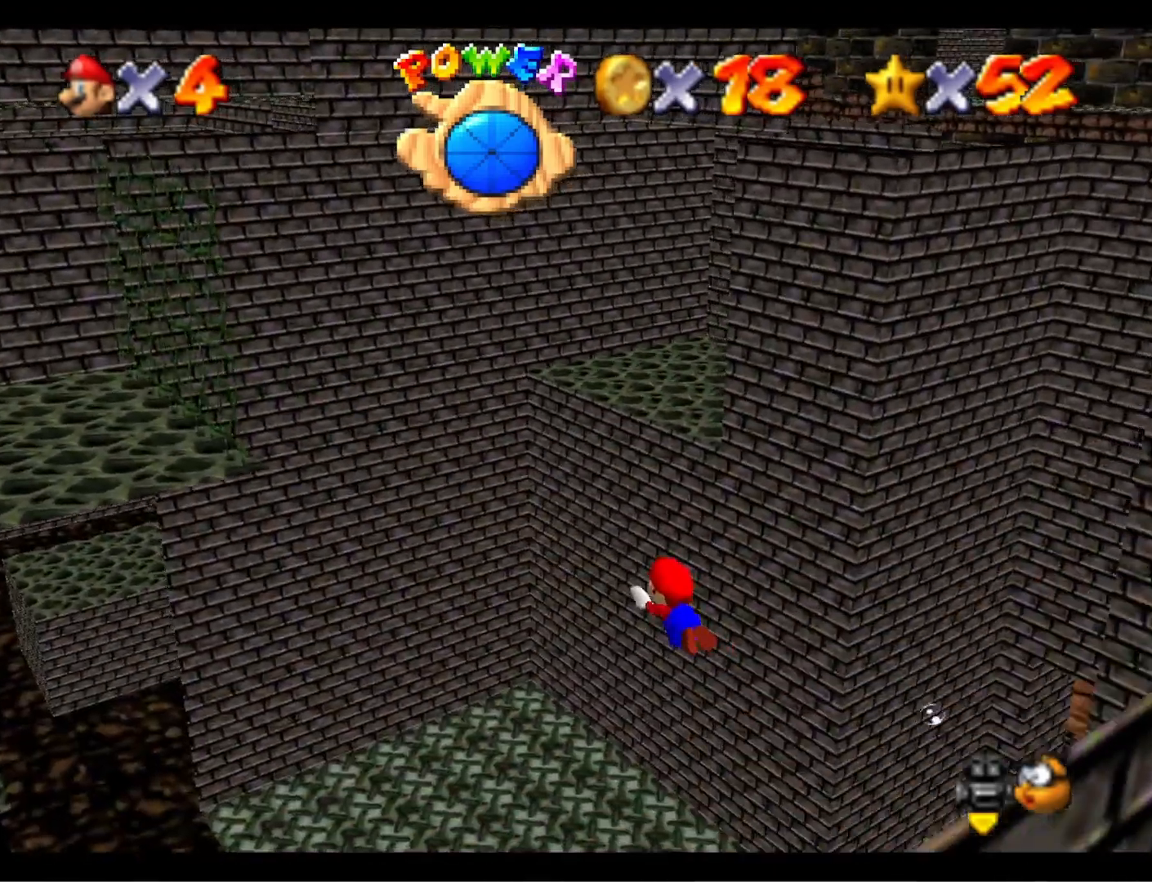
{"buttons": [], "left_stick": "center", "right_stick": "center", "events": [[200, "CROSS", "up"]]}
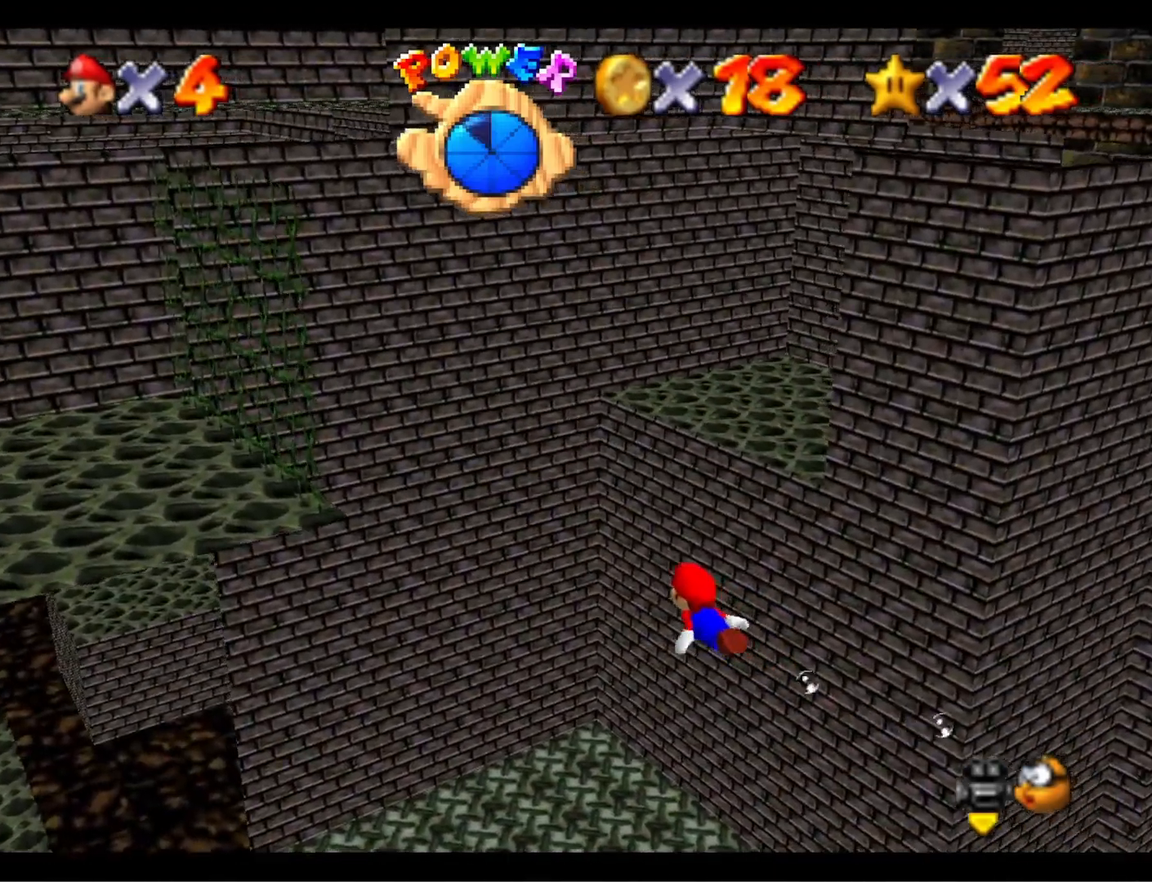
{"buttons": [], "left_stick": "right", "right_stick": "center", "events": [[133, "CROSS", "down"], [333, "CROSS", "up"], [400, "left_stick", "right"]]}
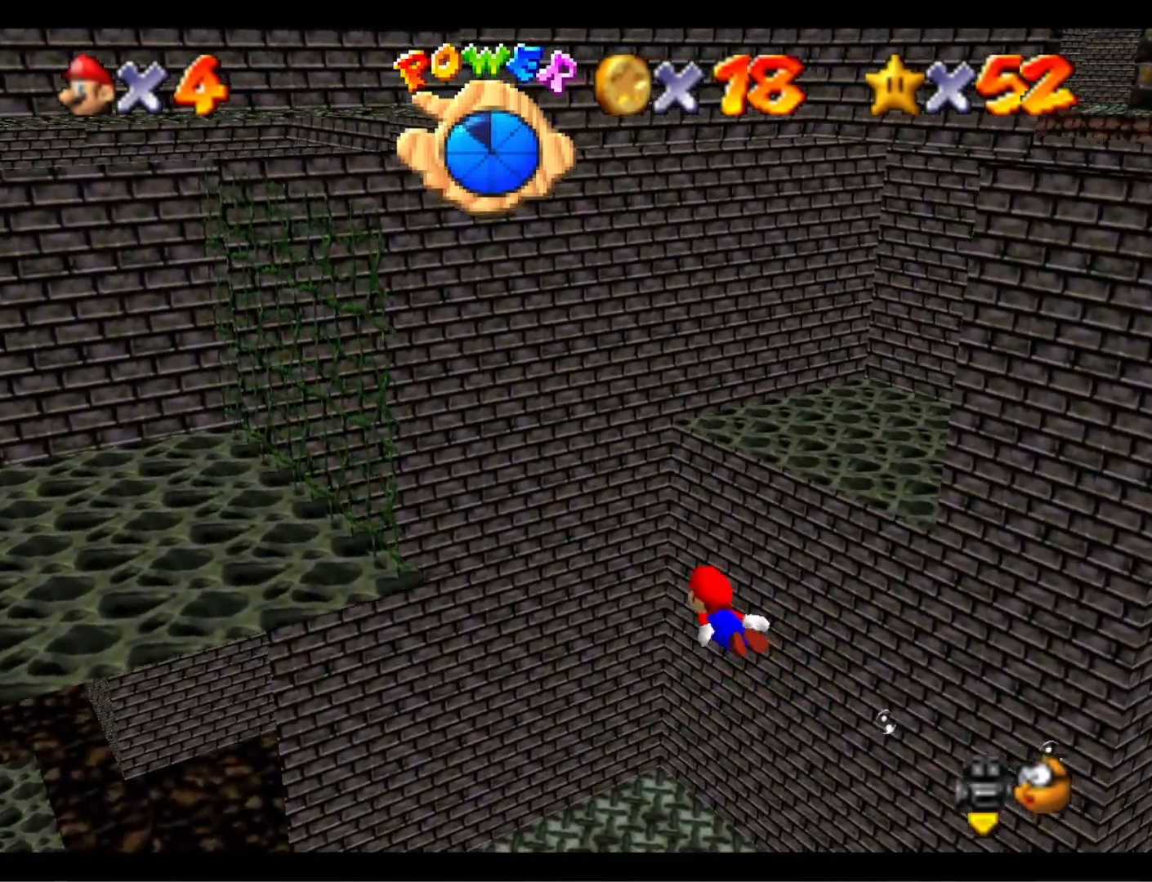
{"buttons": [], "left_stick": "right", "right_stick": "center", "events": [[200, "CROSS", "down"], [467, "CROSS", "up"]]}
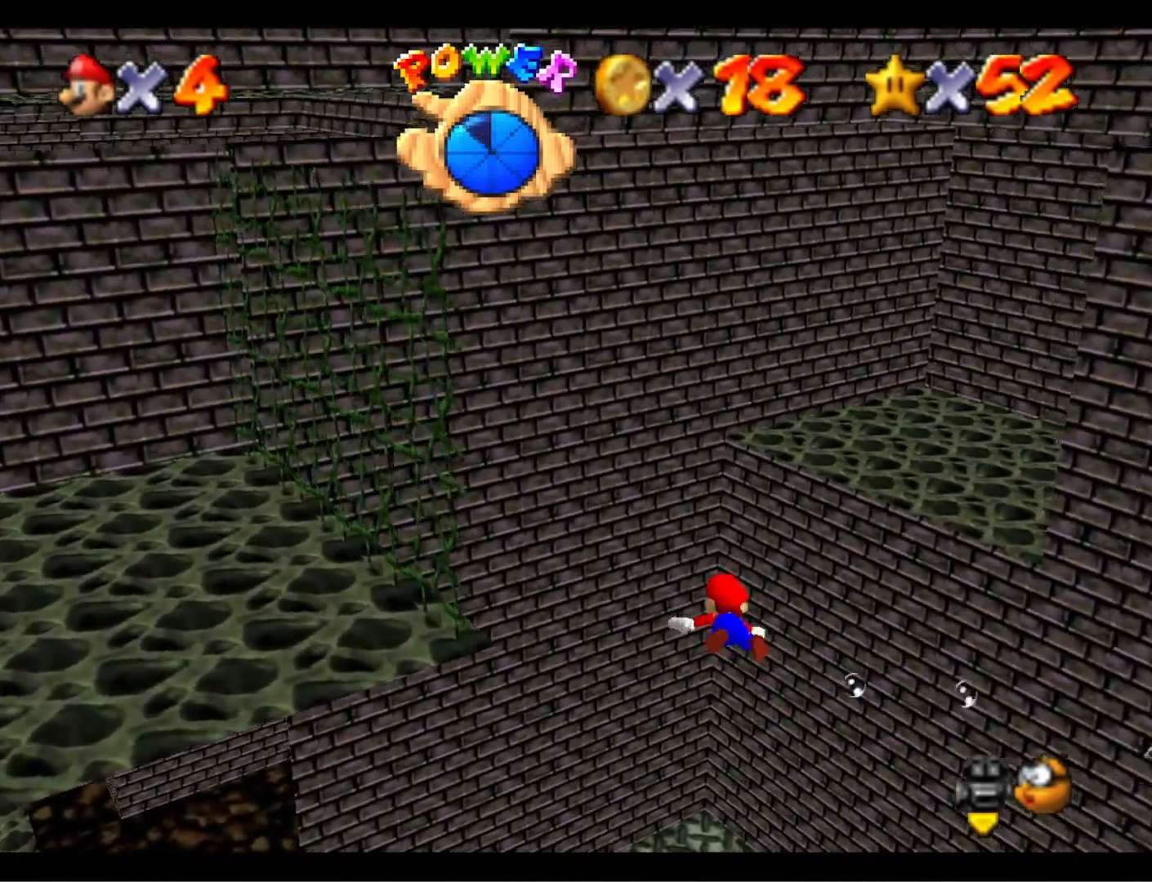
{"buttons": ["CROSS"], "left_stick": "down-right", "right_stick": "center", "events": [[33, "right_stick", "down-left"], [167, "left_stick", "down-right"], [200, "right_stick", "center"], [300, "CROSS", "down"]]}
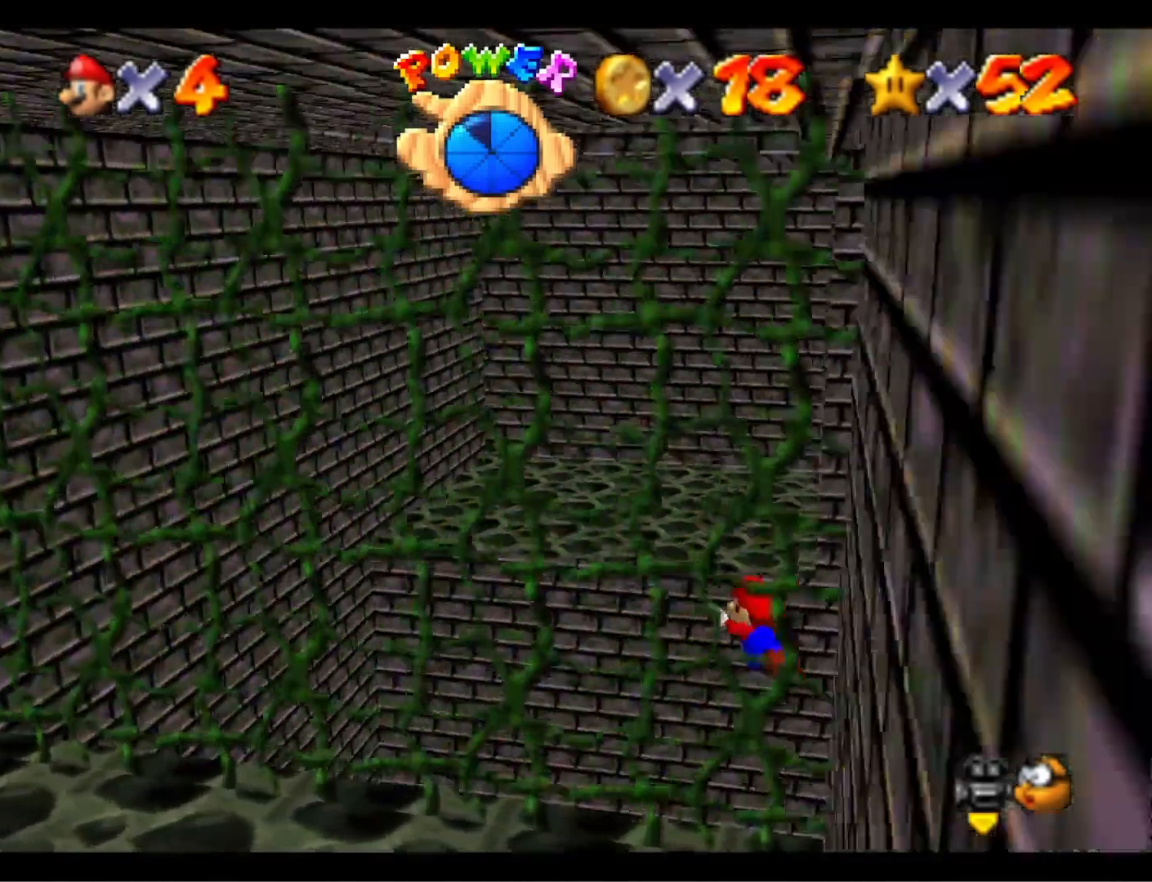
{"buttons": [], "left_stick": "down", "right_stick": "center", "events": [[200, "CROSS", "up"], [500, "left_stick", "down"]]}
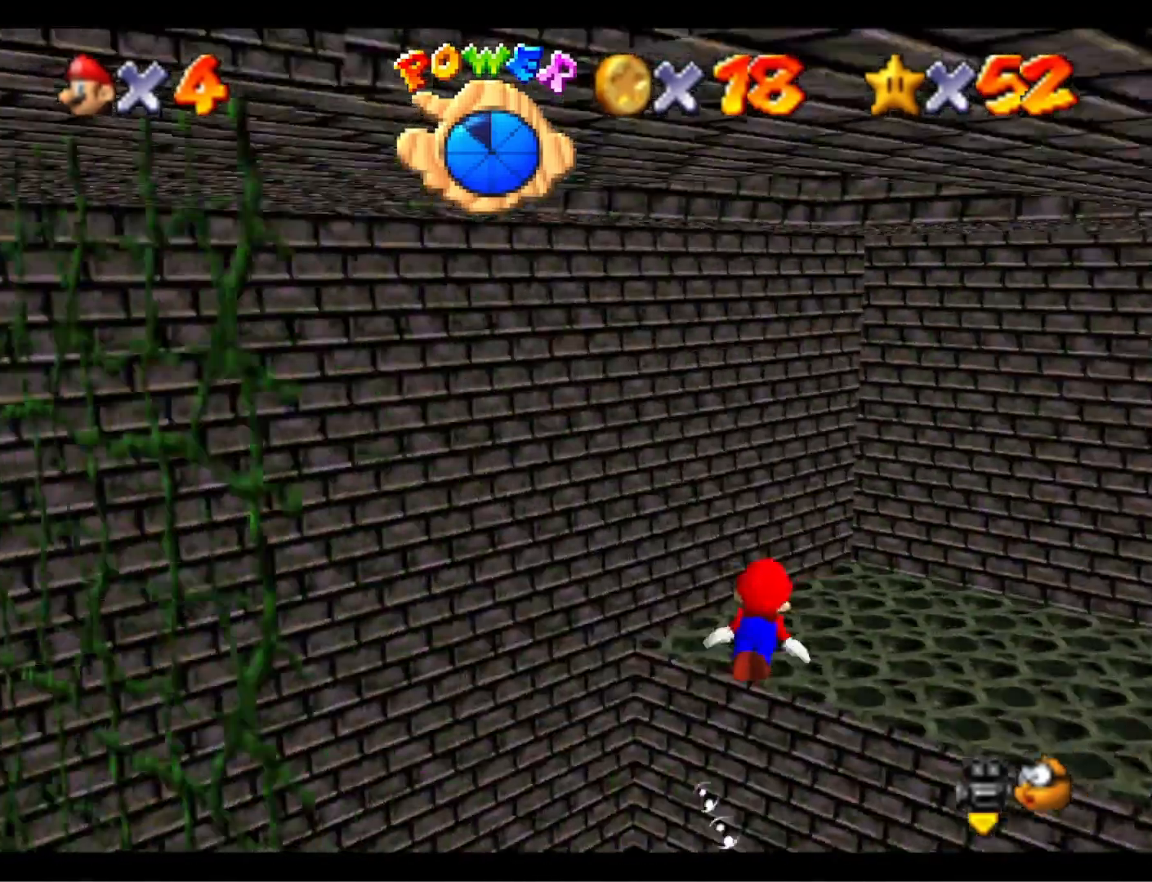
{"buttons": [], "left_stick": "down", "right_stick": "center", "events": [[33, "CROSS", "down"], [333, "CROSS", "up"]]}